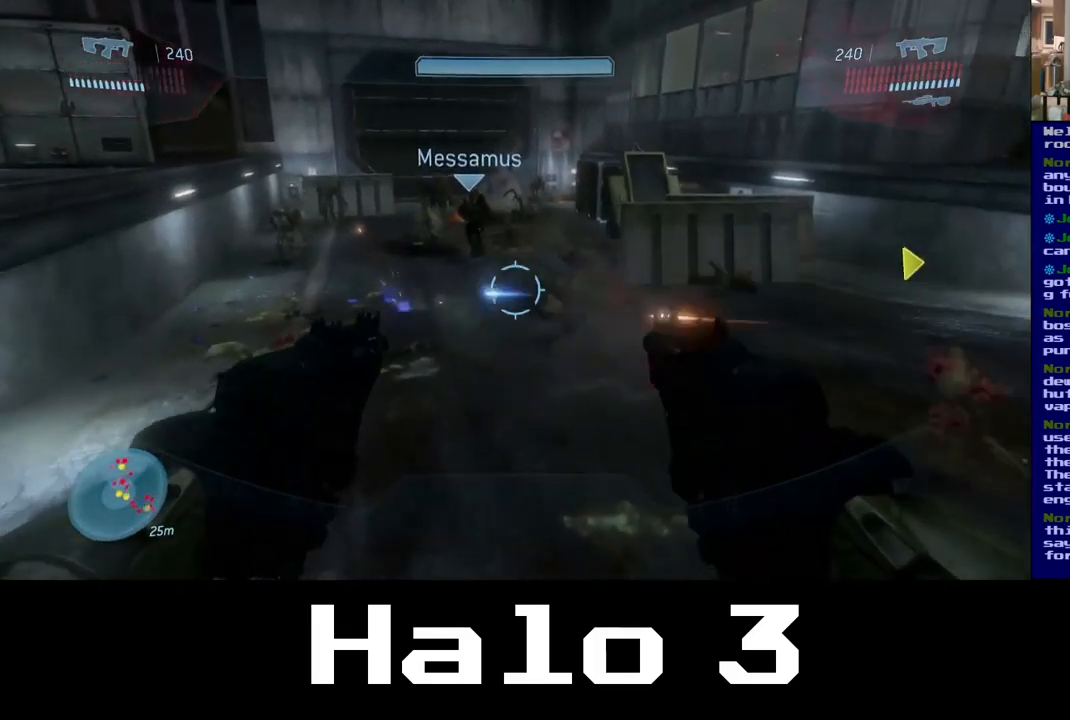
Gameplay with a controller (Xbox layout); each line is a JSON object with the inputs held at the frame after it. "events" lists button and stick changes between this image and that frame as [ms after this image, input, new state], when the widget could be followed in between. Not read: L2 R2.
{"buttons": [], "left_stick": "up-right", "right_stick": "right", "events": [[333, "right_stick", "right"], [400, "left_stick", "up-right"]]}
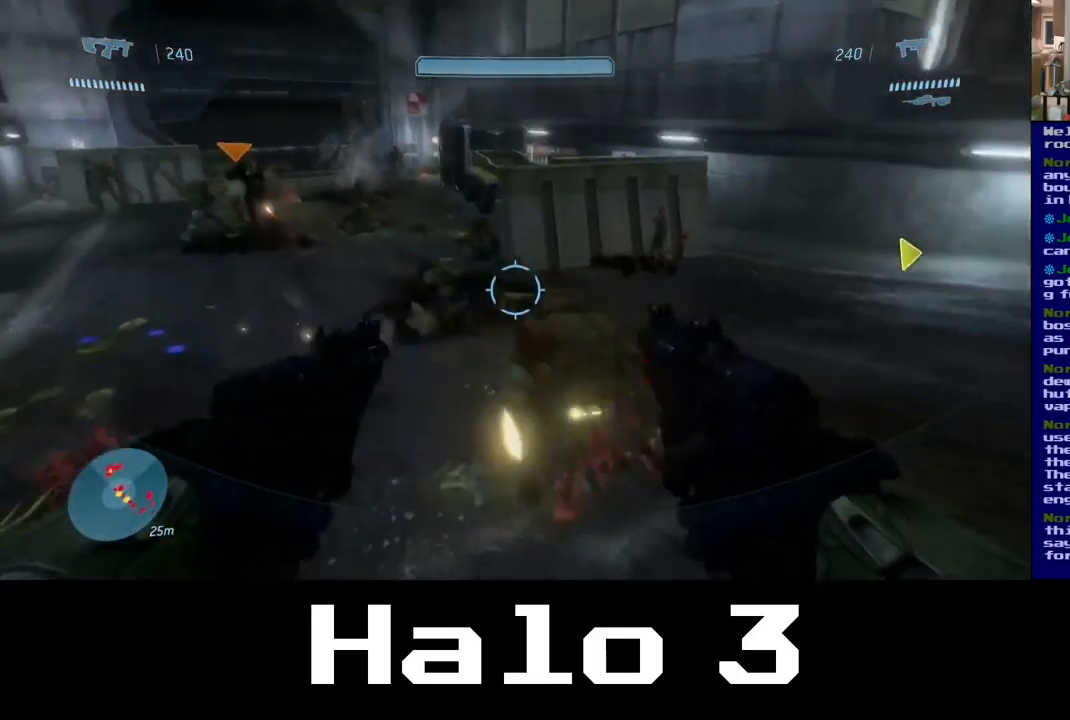
{"buttons": [], "left_stick": "down-left", "right_stick": "down-left", "events": [[200, "right_stick", "center"], [233, "left_stick", "up-left"], [267, "right_stick", "down-left"], [300, "left_stick", "down-left"]]}
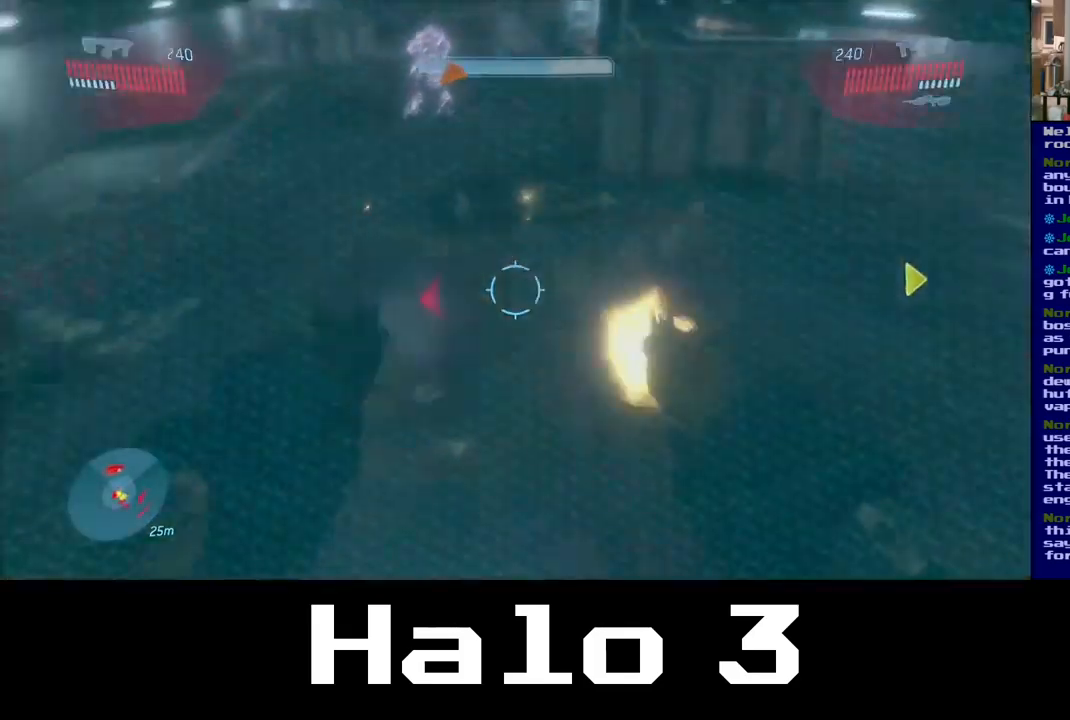
{"buttons": [], "left_stick": "down-left", "right_stick": "up", "events": [[300, "right_stick", "left"], [450, "right_stick", "up"]]}
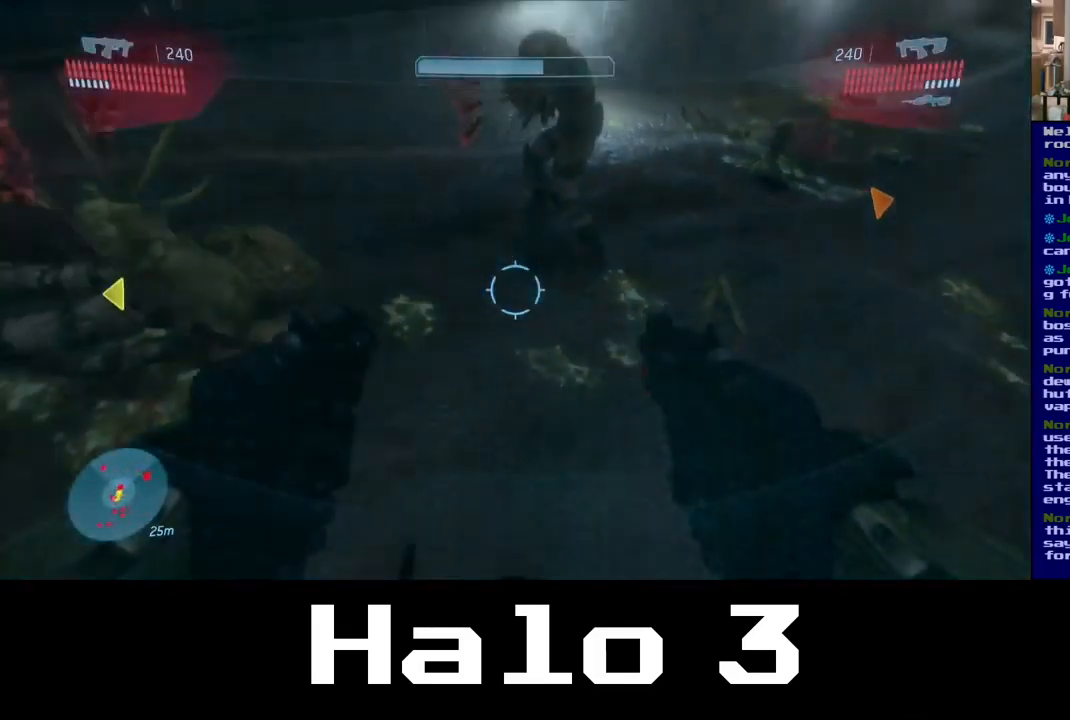
{"buttons": [], "left_stick": "center", "right_stick": "up-left", "events": [[133, "right_stick", "up-left"], [250, "right_stick", "right"], [267, "left_stick", "center"], [317, "right_stick", "up-right"], [333, "left_stick", "up-left"], [450, "left_stick", "center"], [483, "right_stick", "up-left"]]}
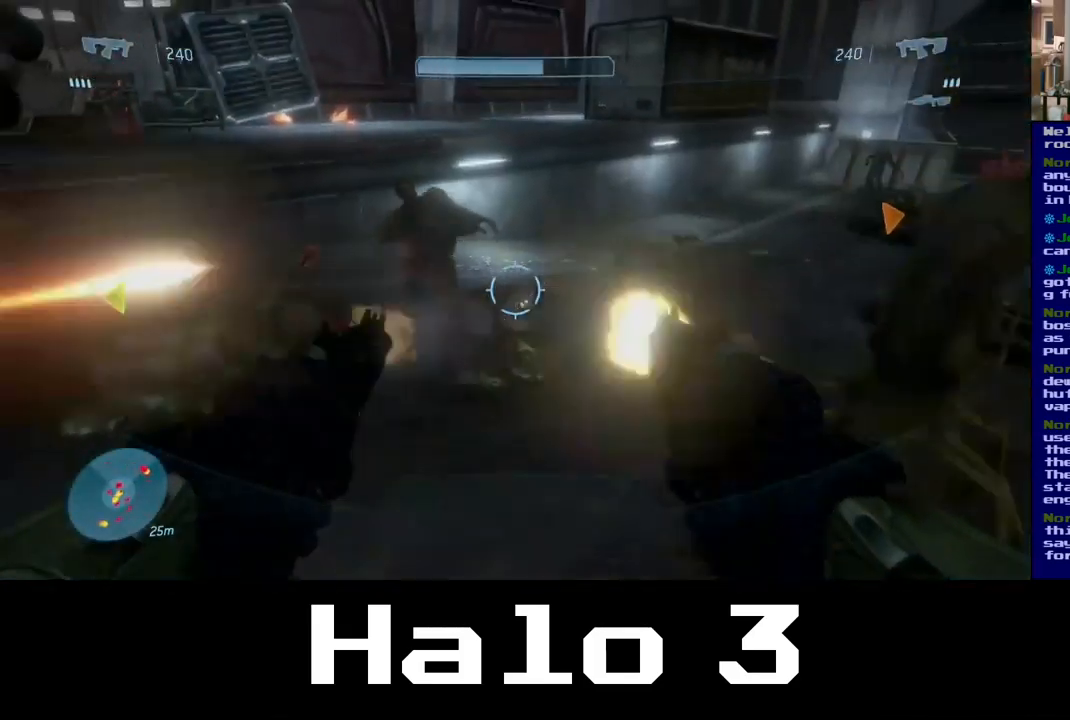
{"buttons": [], "left_stick": "left", "right_stick": "up-right", "events": [[33, "left_stick", "down"], [33, "right_stick", "left"], [233, "right_stick", "right"], [317, "left_stick", "left"], [333, "right_stick", "up"], [483, "right_stick", "up-right"]]}
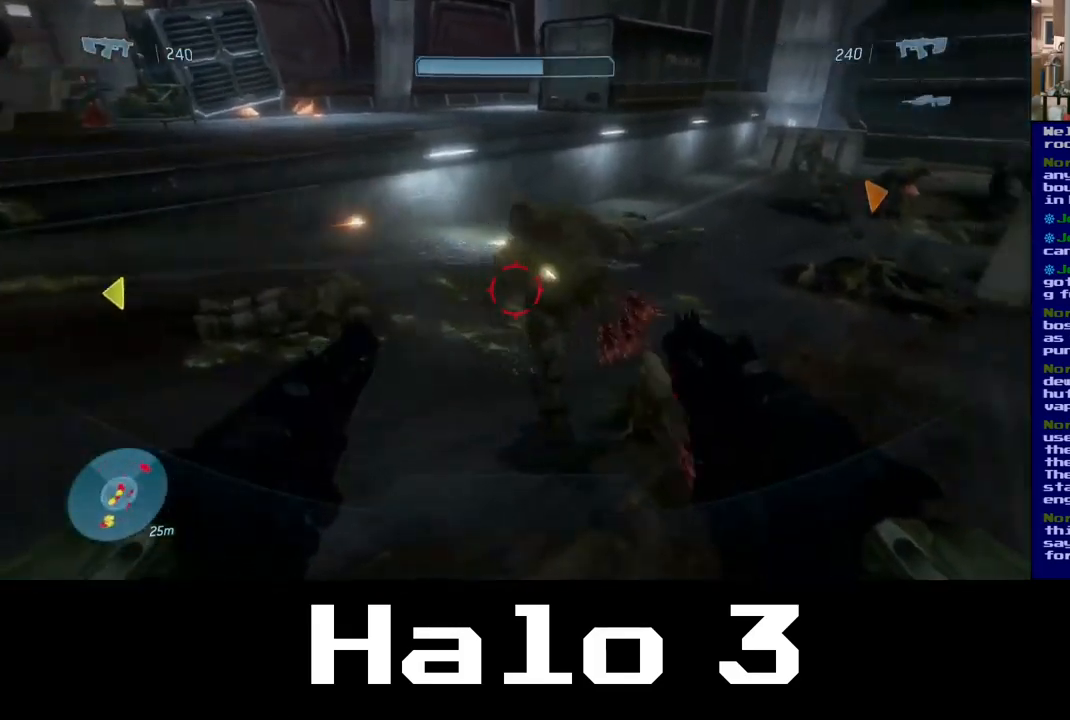
{"buttons": [], "left_stick": "down-left", "right_stick": "down-right", "events": [[33, "right_stick", "right"], [167, "left_stick", "down-left"], [400, "right_stick", "down-right"]]}
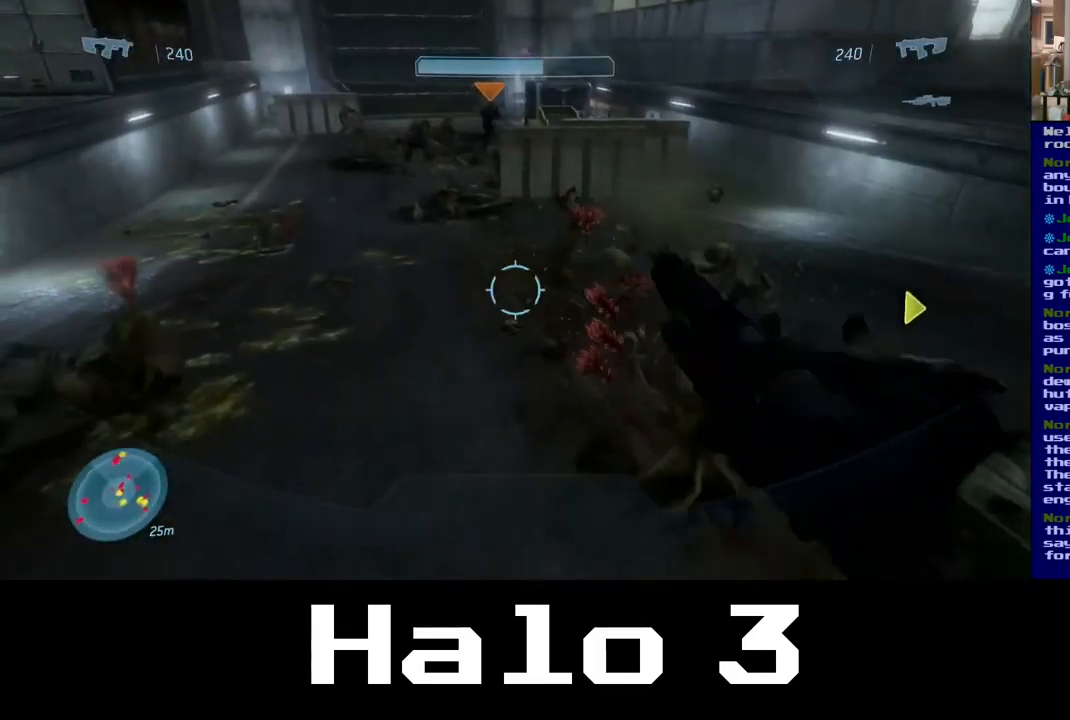
{"buttons": [], "left_stick": "down", "right_stick": "center", "events": [[17, "right_stick", "center"], [133, "left_stick", "down"]]}
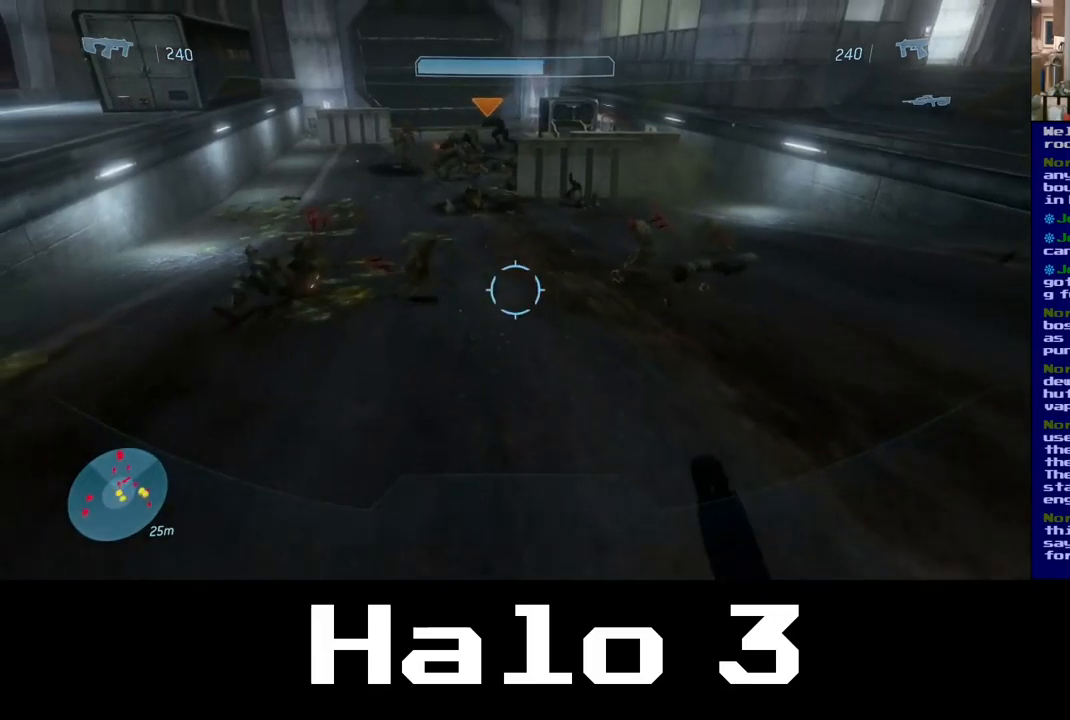
{"buttons": [], "left_stick": "left", "right_stick": "up", "events": [[100, "left_stick", "down-left"], [300, "left_stick", "left"], [350, "right_stick", "up"]]}
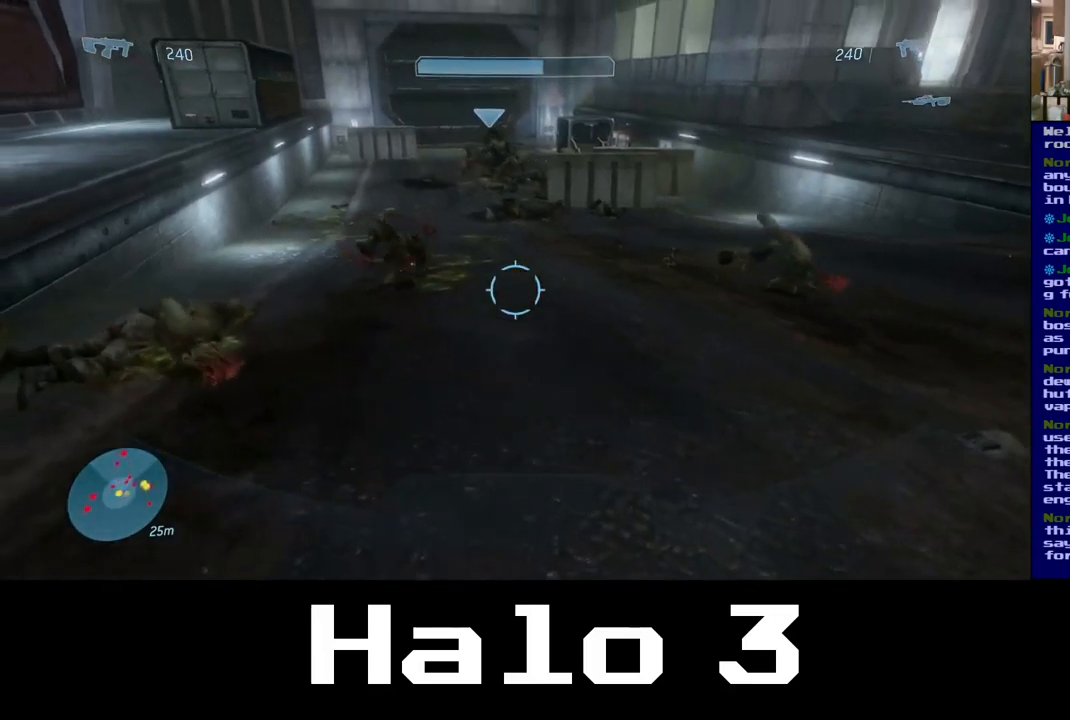
{"buttons": [], "left_stick": "down", "right_stick": "center", "events": [[184, "right_stick", "up-right"], [350, "left_stick", "down"], [350, "right_stick", "center"]]}
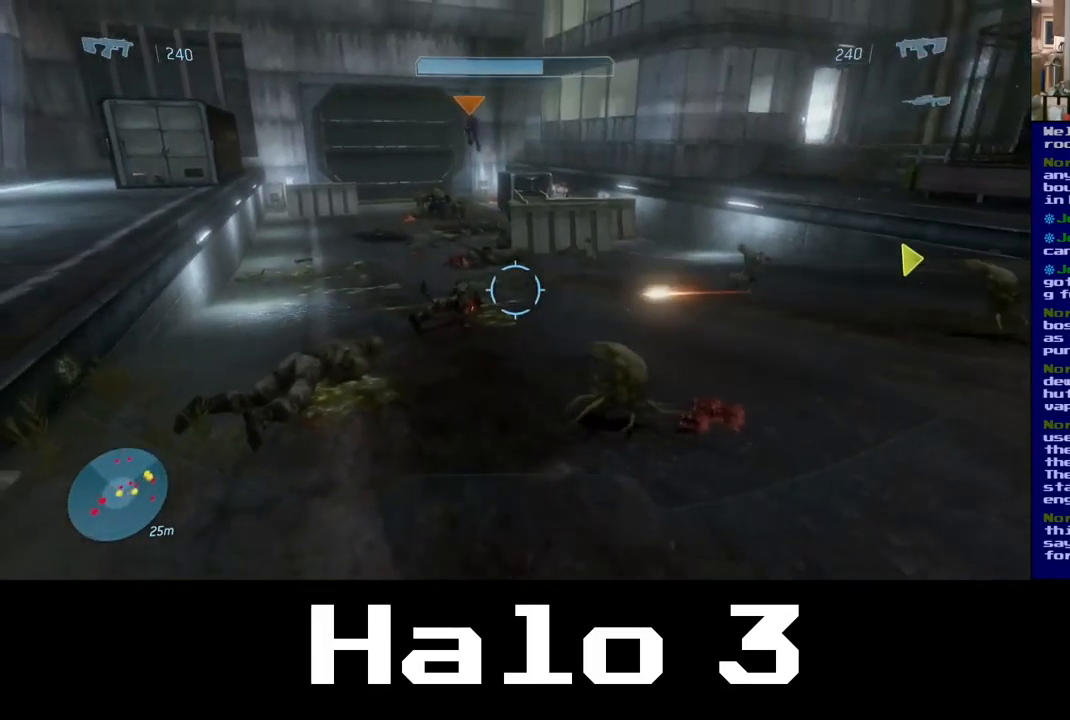
{"buttons": [], "left_stick": "down-right", "right_stick": "center", "events": [[184, "right_stick", "left"], [400, "right_stick", "center"], [450, "left_stick", "down-right"]]}
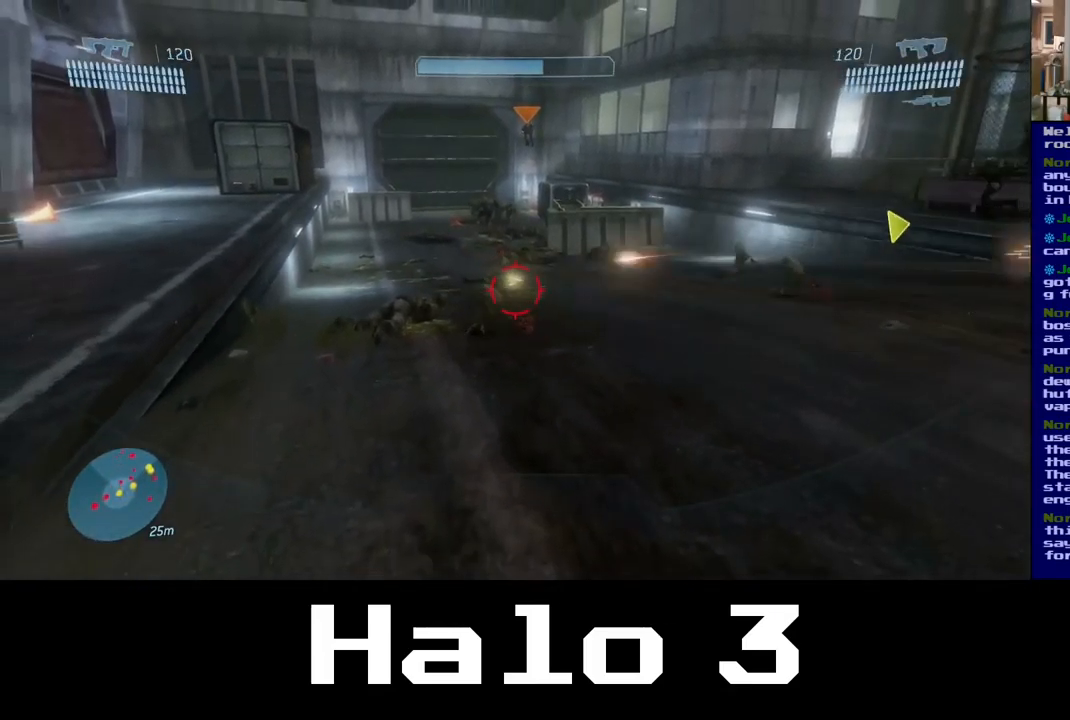
{"buttons": [], "left_stick": "left", "right_stick": "left"}
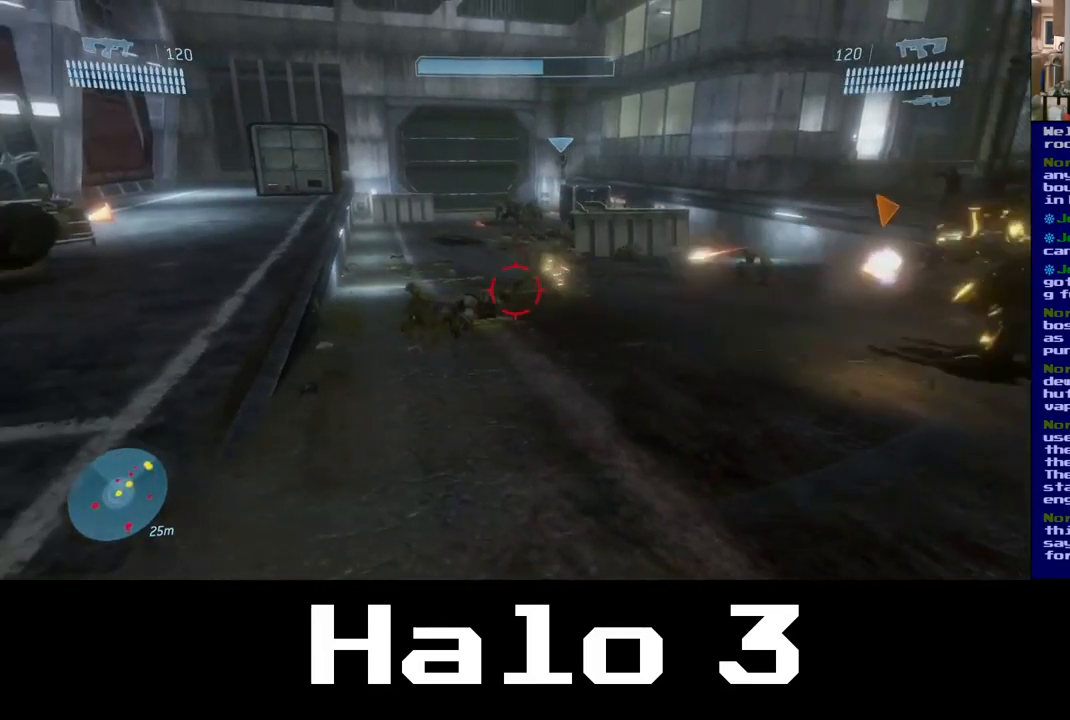
{"buttons": [], "left_stick": "center", "right_stick": "center", "events": [[100, "right_stick", "center"], [150, "left_stick", "down"], [300, "left_stick", "down-right"], [417, "left_stick", "center"]]}
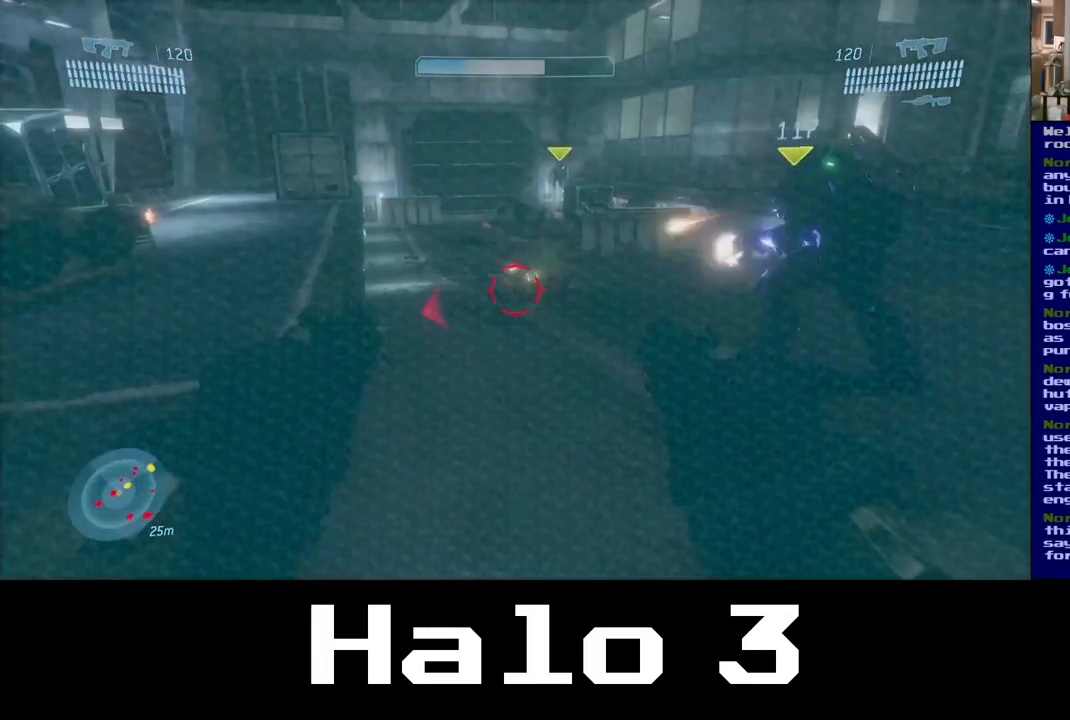
{"buttons": [], "left_stick": "down", "right_stick": "left", "events": [[167, "left_stick", "left"], [400, "right_stick", "left"], [450, "left_stick", "down"]]}
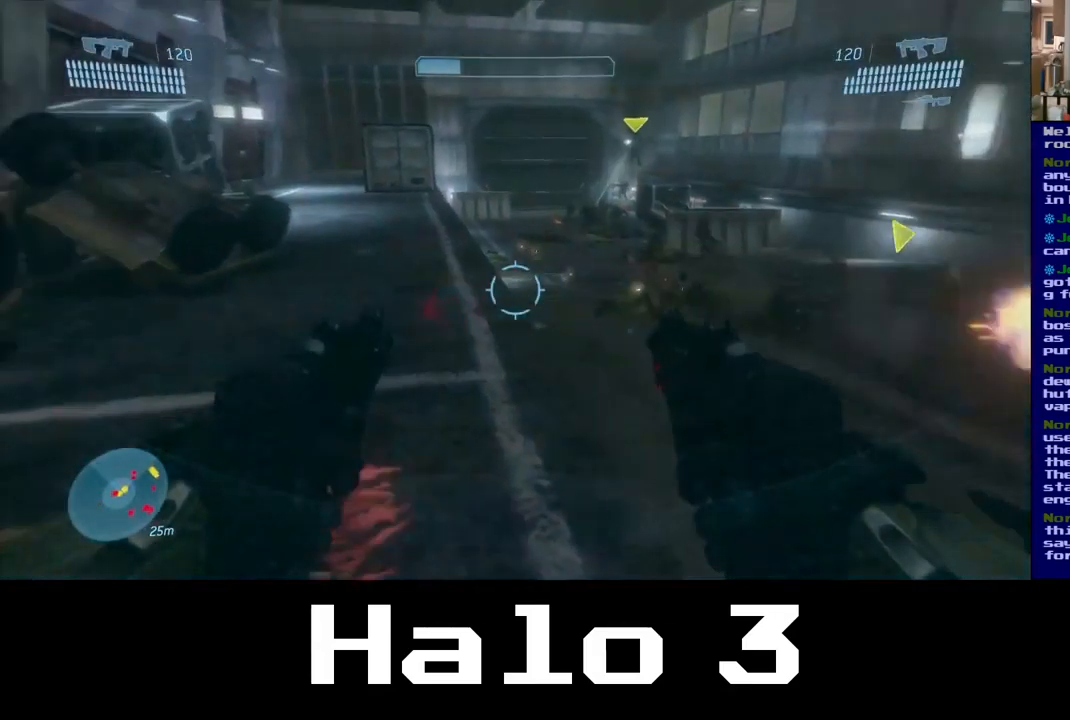
{"buttons": [], "left_stick": "down-left", "right_stick": "center", "events": [[367, "left_stick", "down-left"], [367, "right_stick", "center"]]}